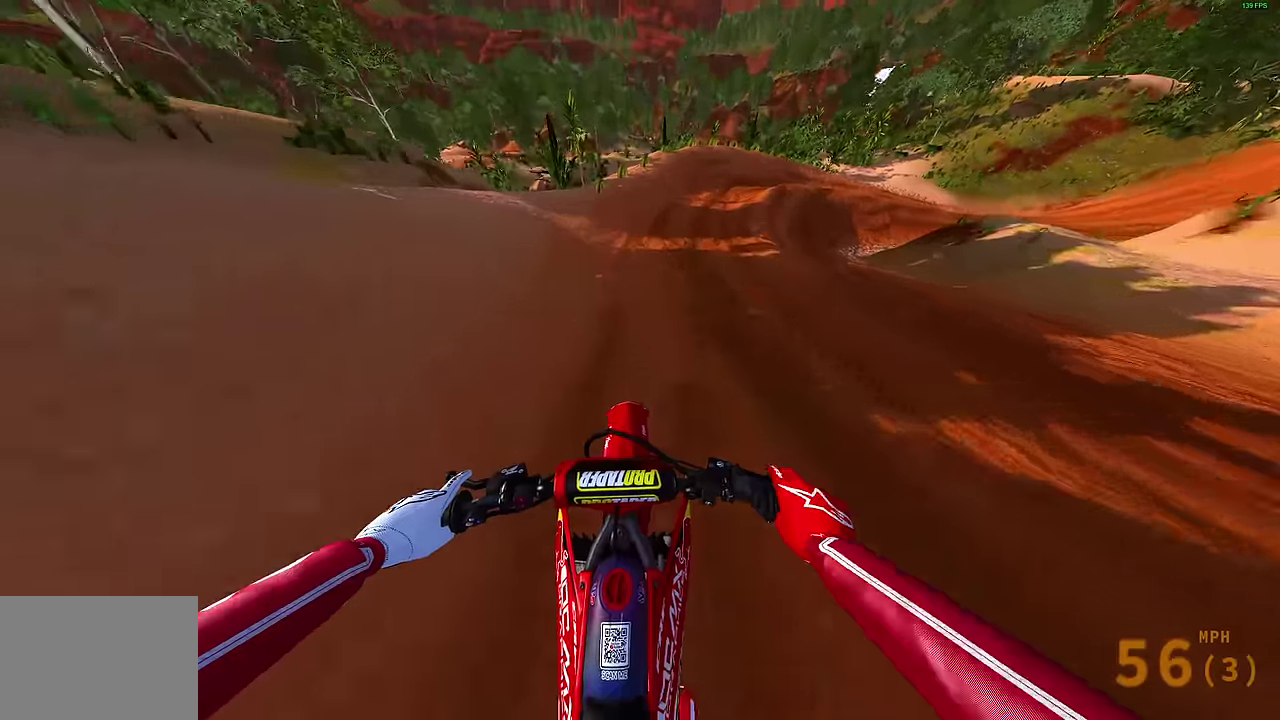
Gameplay with a controller (PlayStation layout); each line is a JSON object with the inputs held at the frame after it (dt_ms = milliseconds from this image to that frame). "events" lists button and stick changes between this image and that frame as [ms after this image, input, new state], when the widget could be followed in between.
{"dt_ms": 500, "buttons": ["R2"], "left_stick": "up-right", "right_stick": "center"}
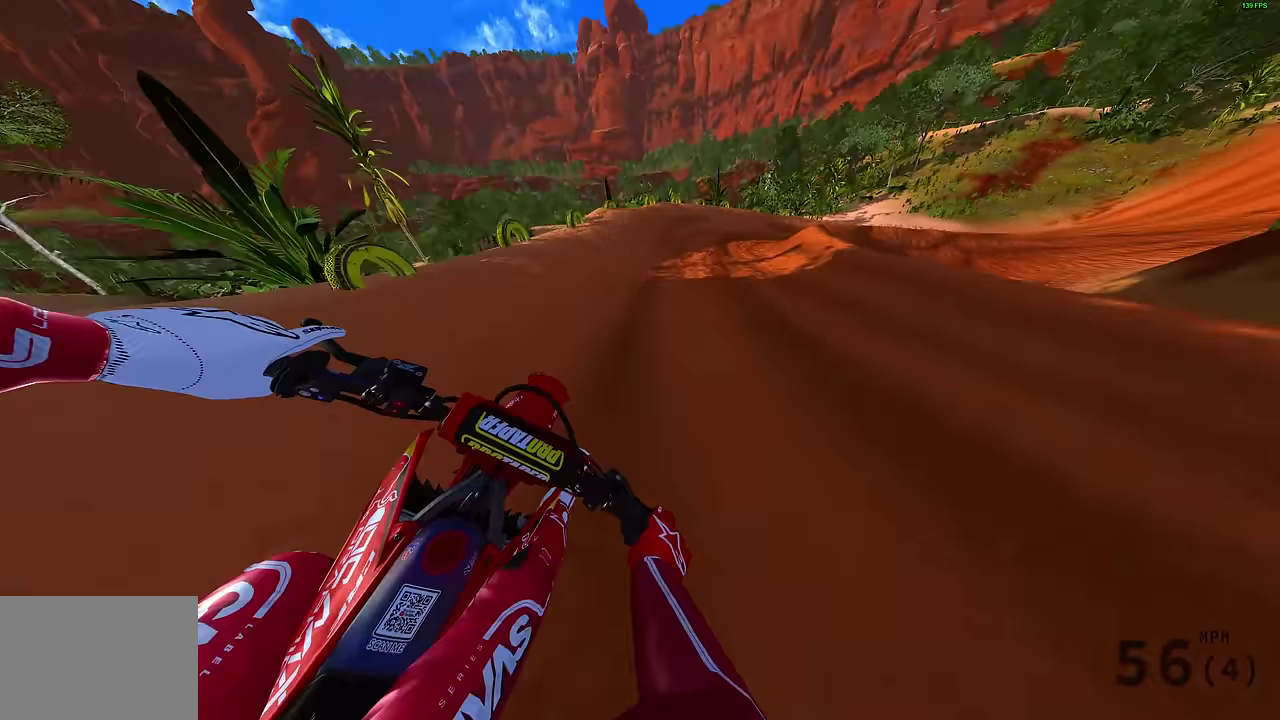
{"dt_ms": 400, "buttons": ["R2"], "left_stick": "up-right", "right_stick": "center", "events": [[150, "R2", "up"], [350, "R2", "down"]]}
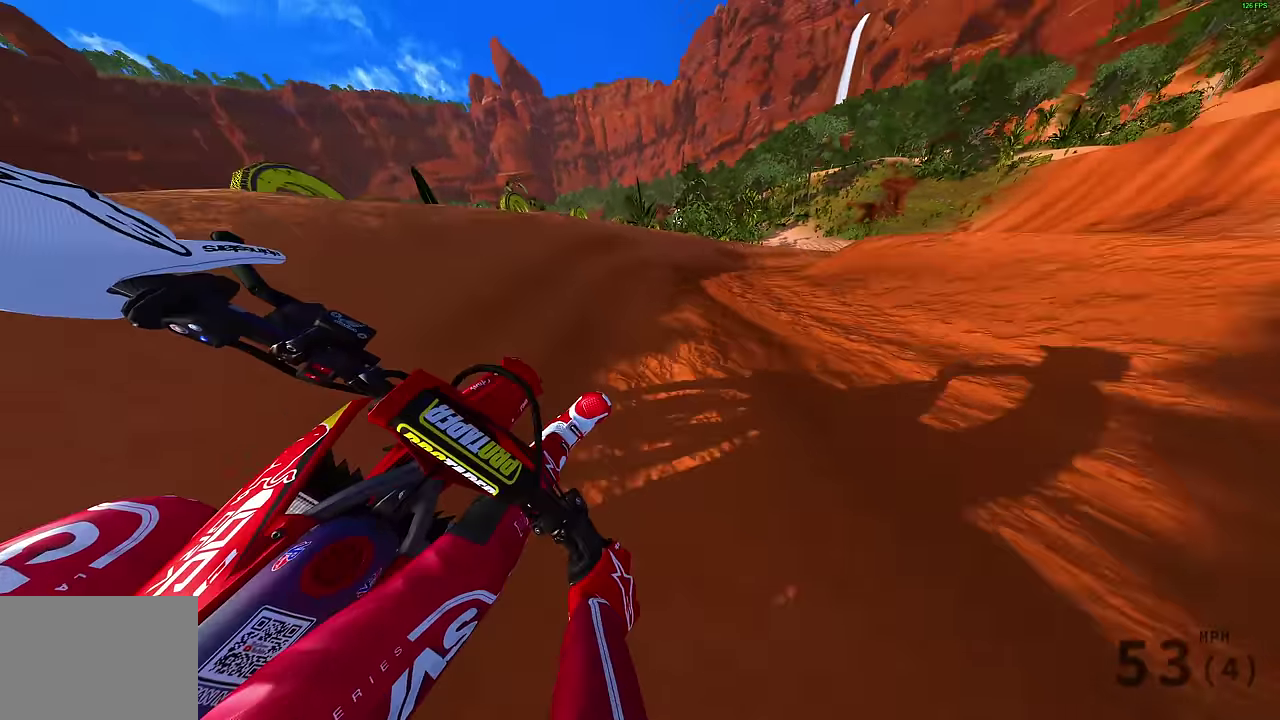
{"dt_ms": 800, "buttons": ["R2"], "left_stick": "right", "right_stick": "left", "events": [[83, "R2", "up"], [133, "right_stick", "left"], [217, "left_stick", "right"], [700, "R2", "down"]]}
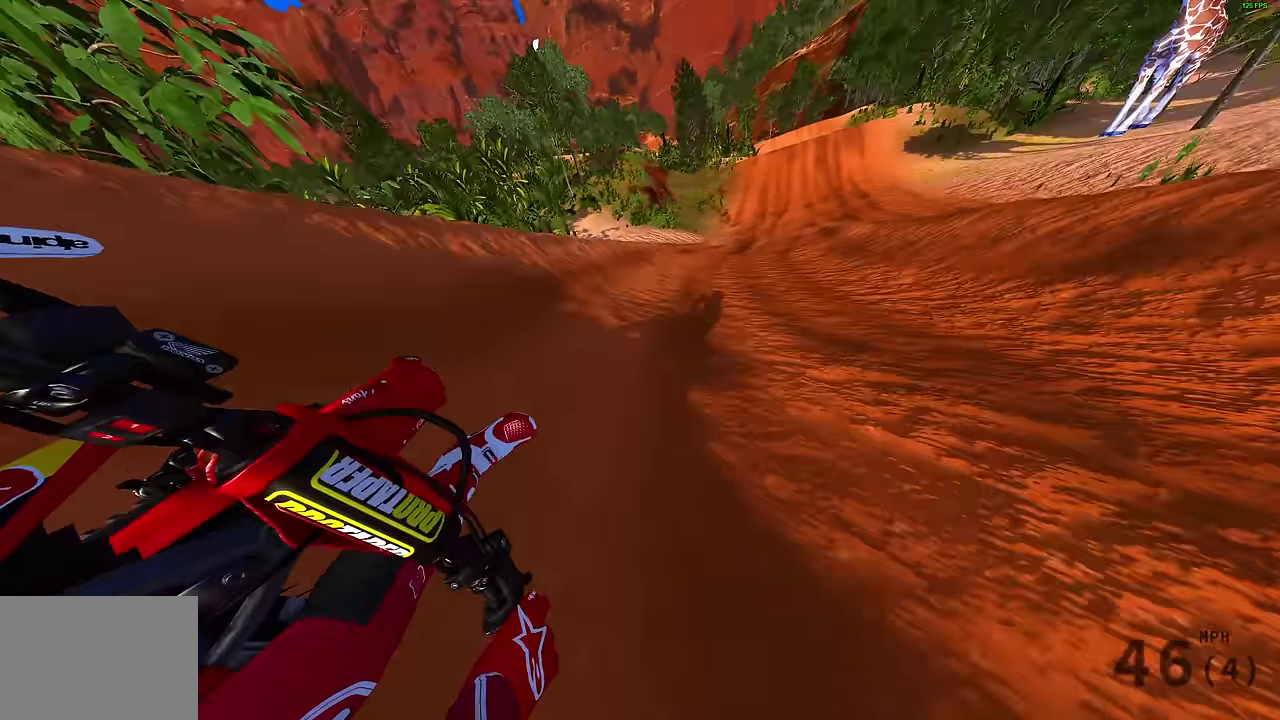
{"dt_ms": 300, "buttons": ["R2"], "left_stick": "right", "right_stick": "up-left", "events": [[250, "right_stick", "up-left"]]}
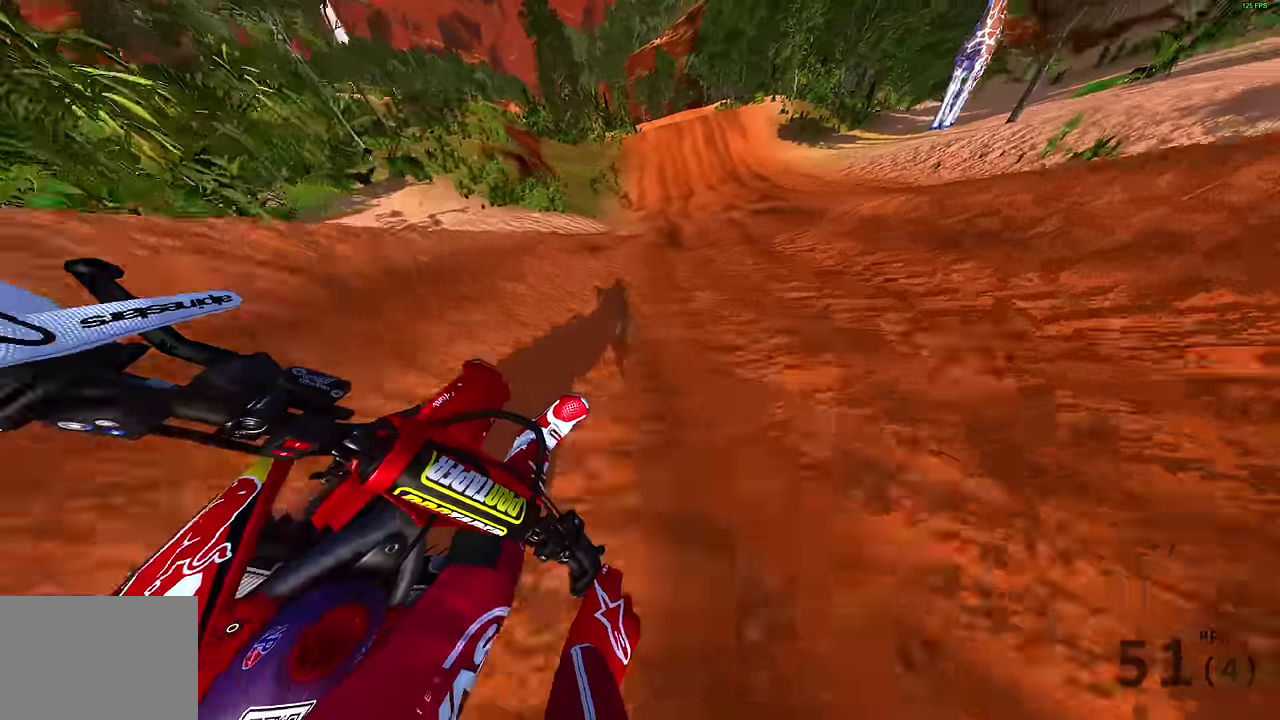
{"dt_ms": 600, "buttons": ["R2"], "left_stick": "center", "right_stick": "up-left", "events": [[217, "left_stick", "up-right"], [383, "left_stick", "center"]]}
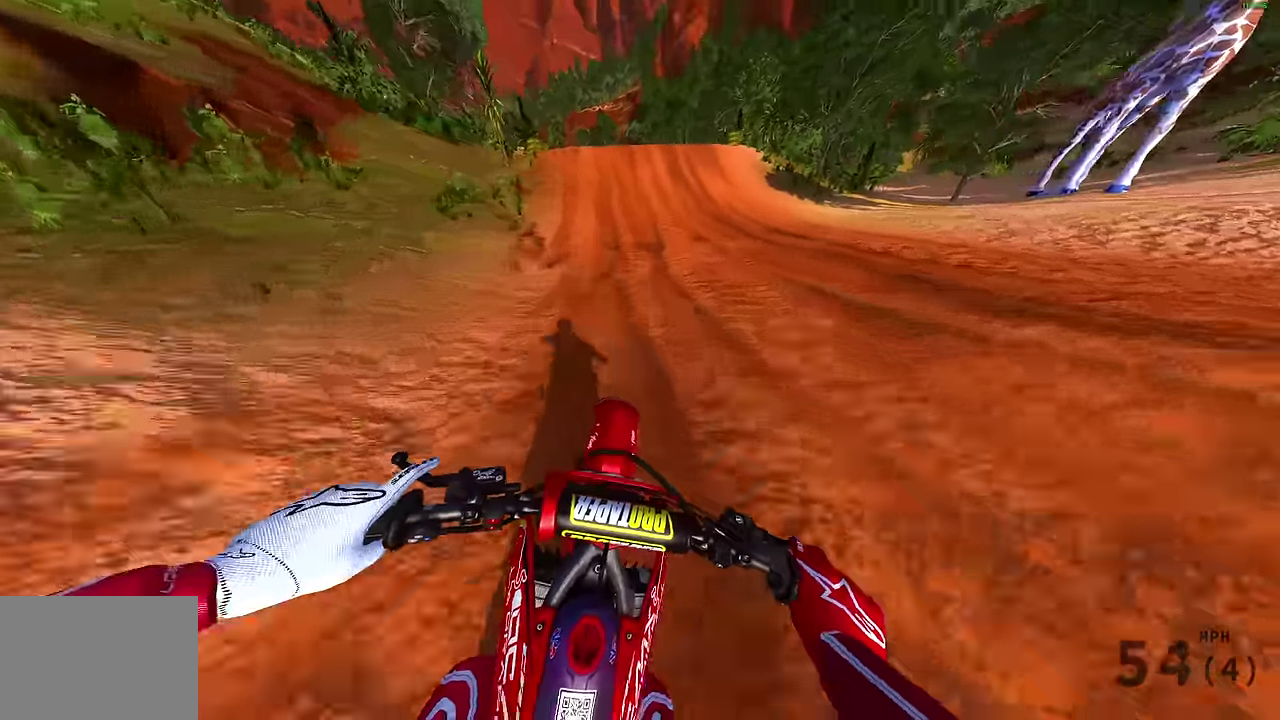
{"dt_ms": 400, "buttons": ["R2"], "left_stick": "center", "right_stick": "center"}
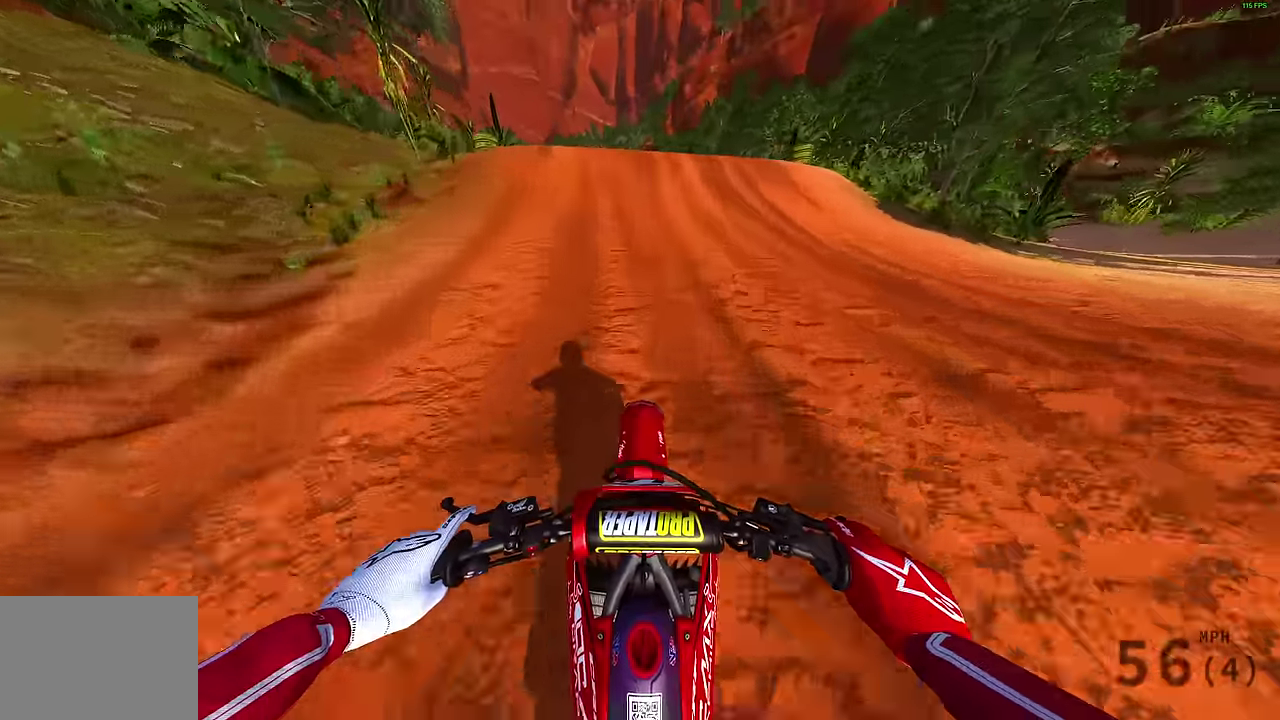
{"dt_ms": 400, "buttons": ["R2"], "left_stick": "up-left", "right_stick": "up-left"}
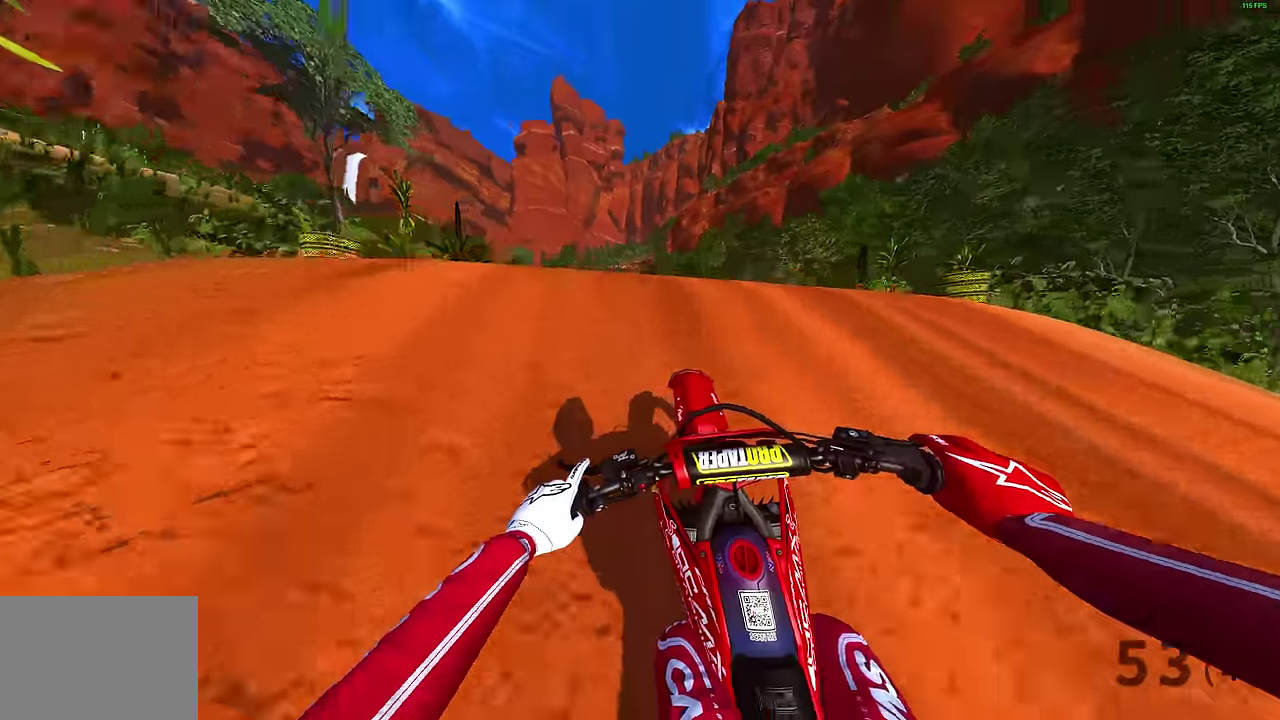
{"dt_ms": 600, "buttons": ["CROSS"], "left_stick": "center", "right_stick": "center", "events": [[117, "right_stick", "center"], [183, "CROSS", "down"], [200, "R2", "up"], [267, "CROSS", "up"], [300, "left_stick", "center"], [583, "CROSS", "down"]]}
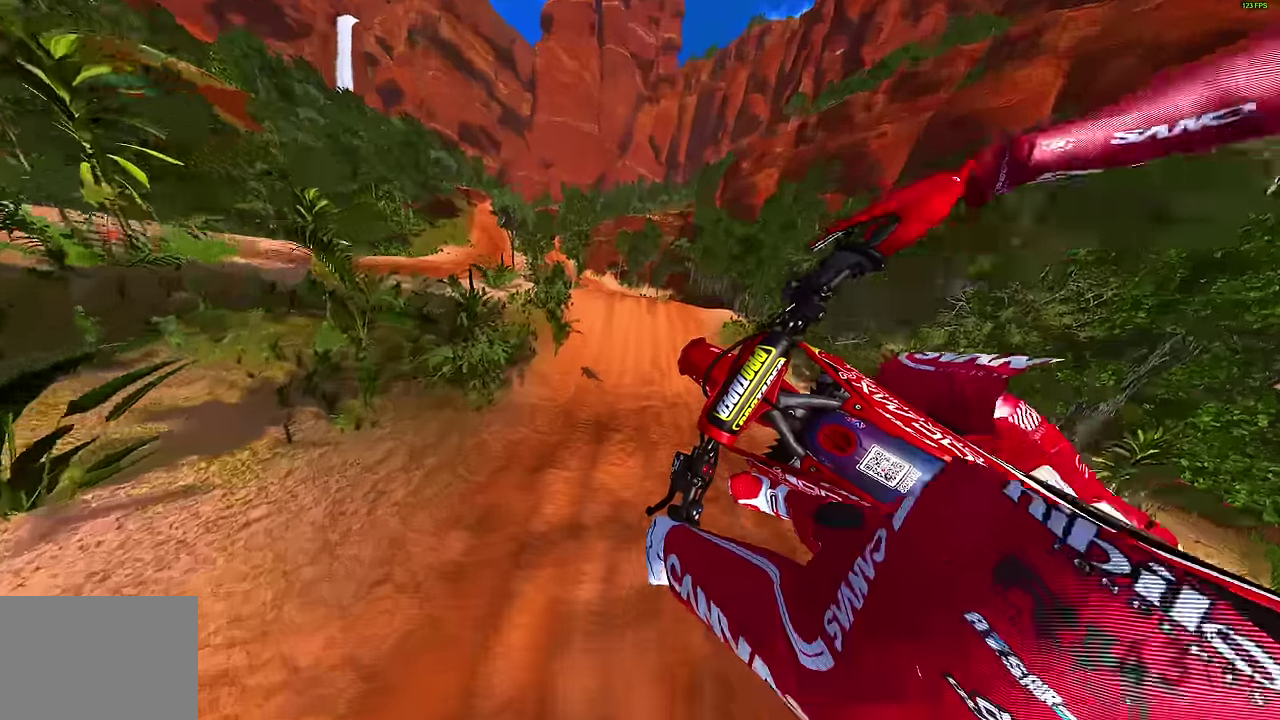
{"dt_ms": 300, "buttons": [], "left_stick": "up-left", "right_stick": "center", "events": [[83, "CROSS", "up"], [267, "left_stick", "up-left"]]}
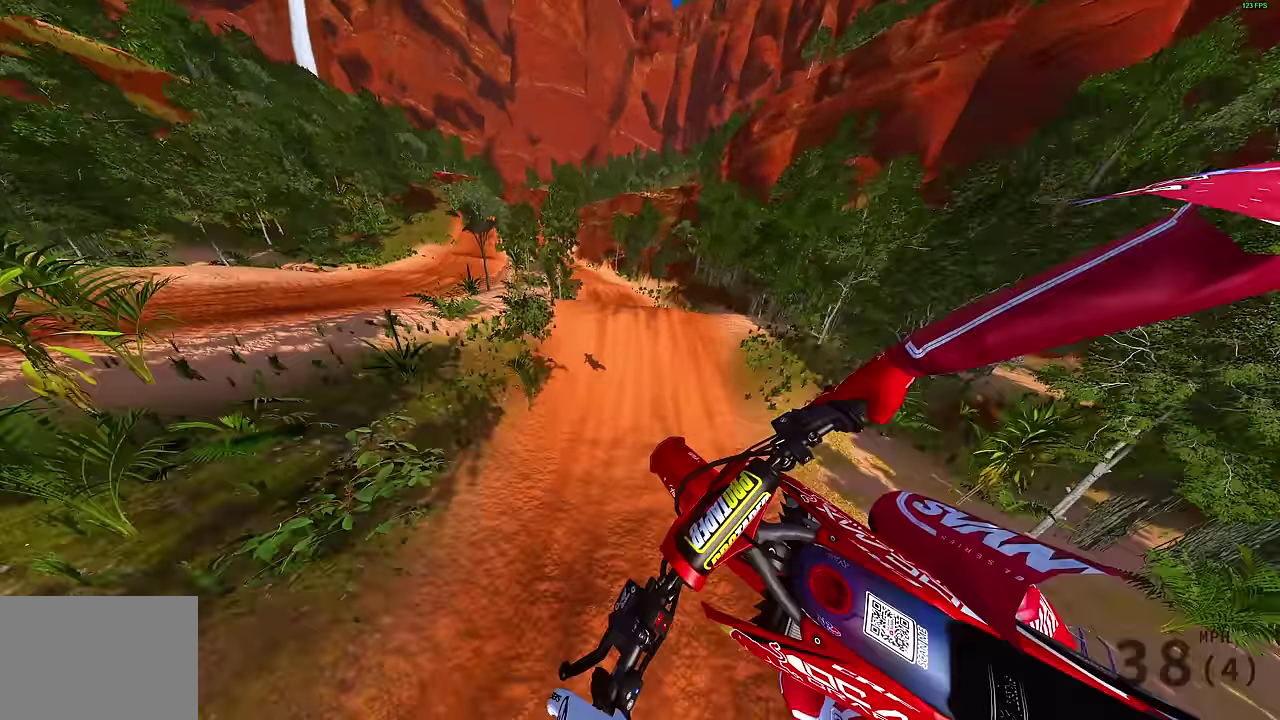
{"dt_ms": 800, "buttons": [], "left_stick": "up", "right_stick": "up-right", "events": [[50, "R2", "down"], [67, "left_stick", "left"], [133, "left_stick", "up-left"], [300, "right_stick", "up"], [433, "R2", "up"], [433, "right_stick", "up-right"], [783, "left_stick", "up"]]}
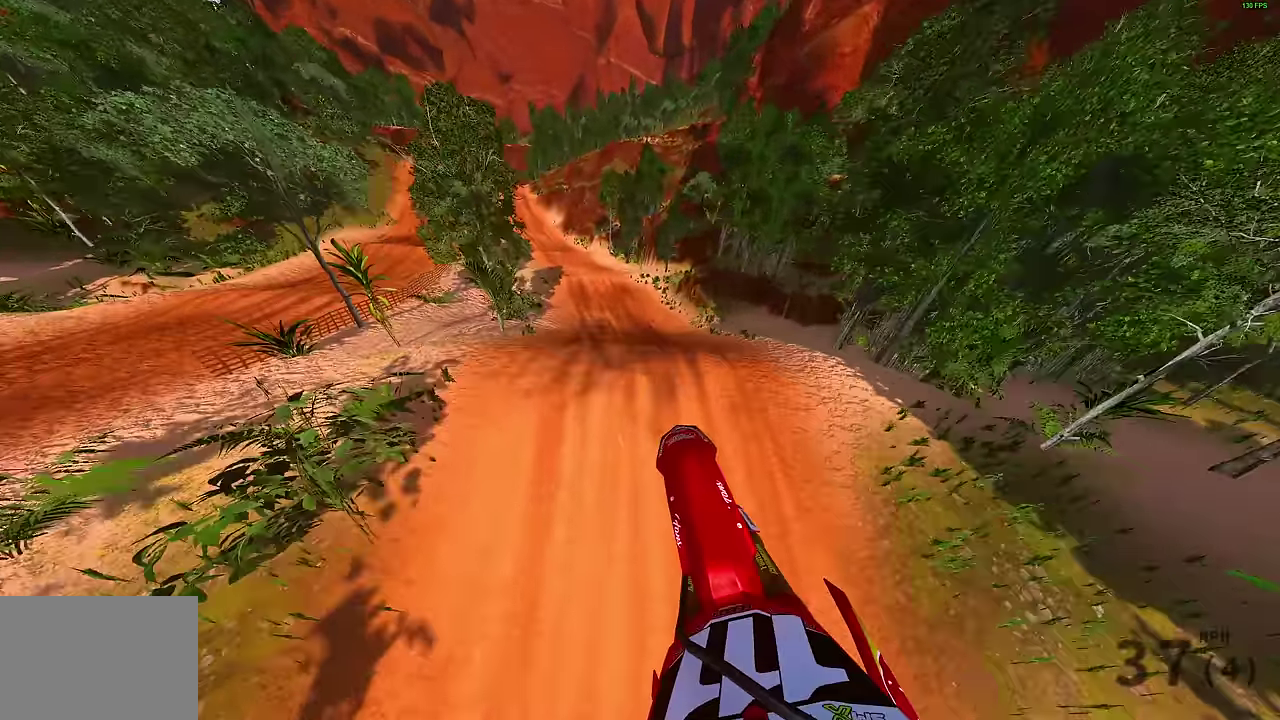
{"dt_ms": 400, "buttons": ["R2"], "left_stick": "right", "right_stick": "up-right"}
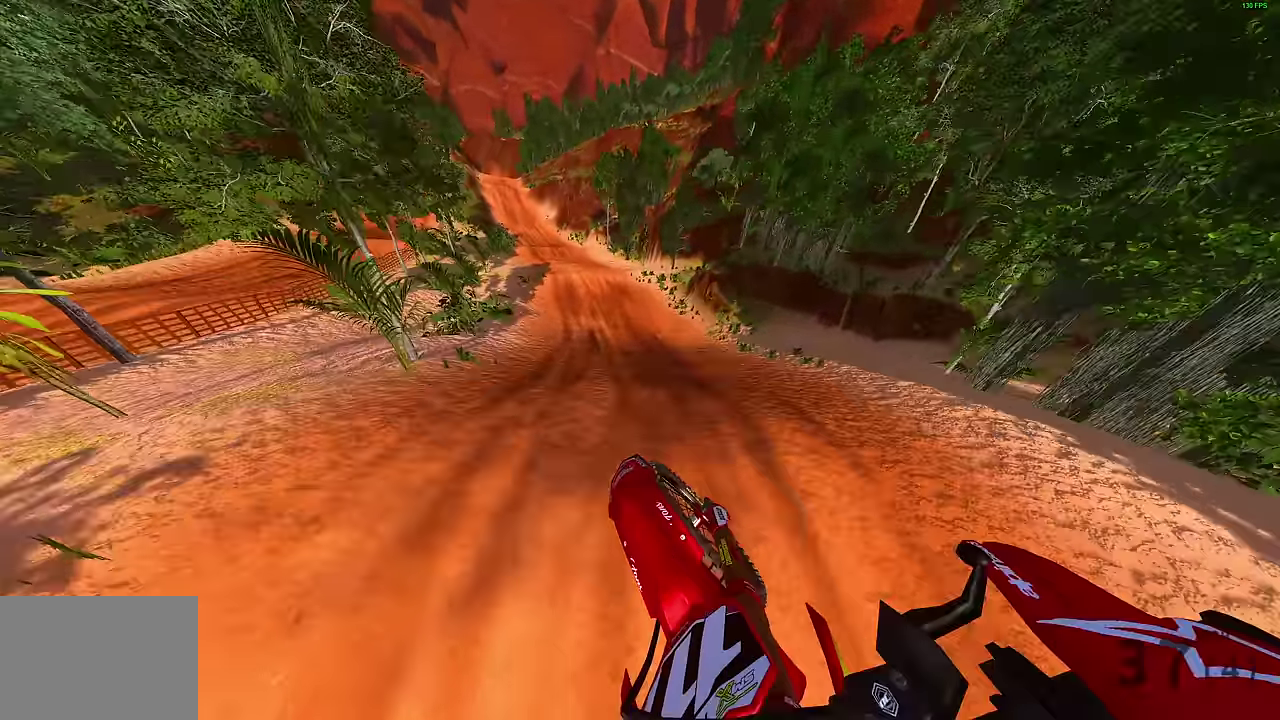
{"dt_ms": 500, "buttons": ["R2"], "left_stick": "left", "right_stick": "down-right"}
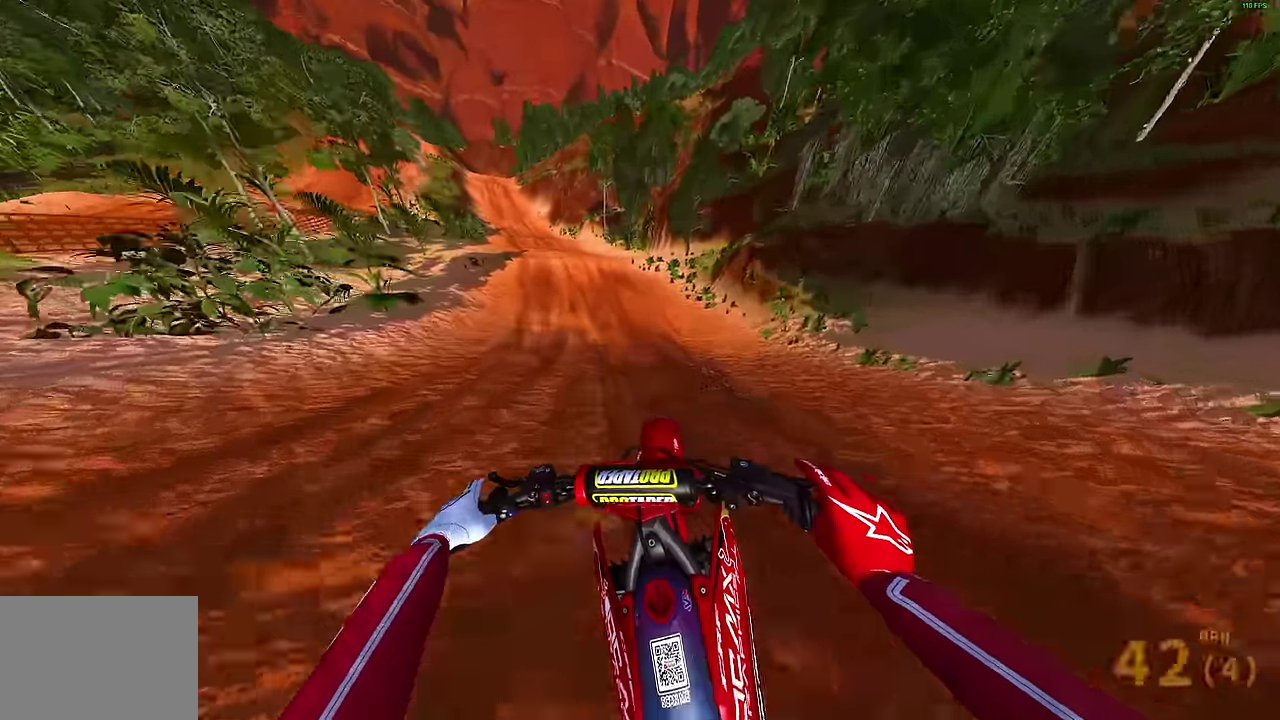
{"dt_ms": 500, "buttons": ["R2"], "left_stick": "up-left", "right_stick": "down-right", "events": [[117, "left_stick", "up-left"]]}
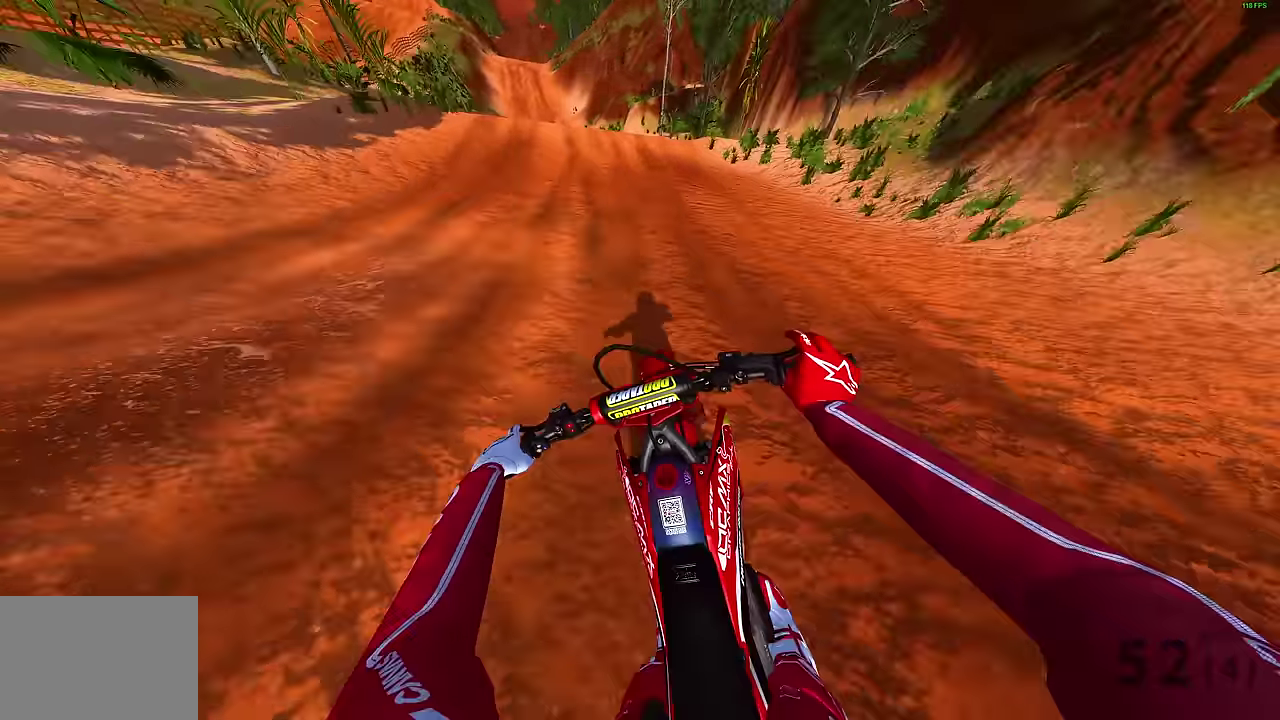
{"dt_ms": 300, "buttons": ["R2"], "left_stick": "up-left", "right_stick": "down-right", "events": []}
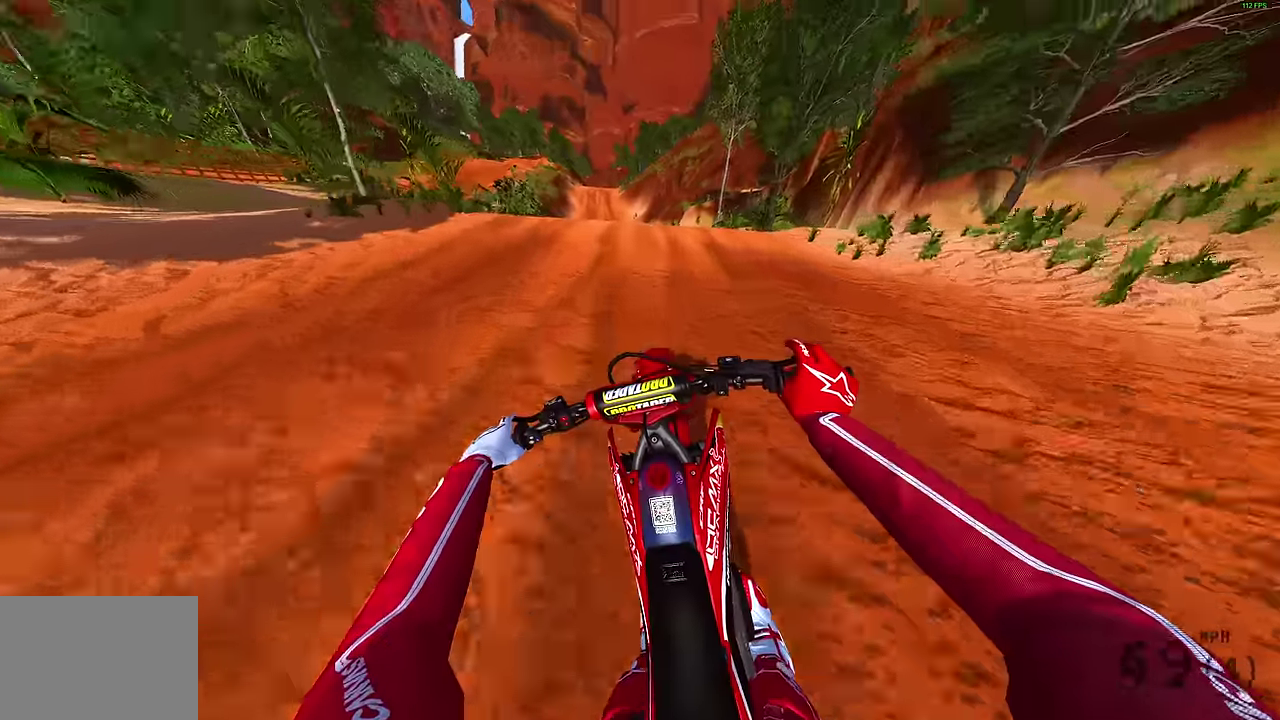
{"dt_ms": 900, "buttons": ["CROSS"], "left_stick": "center", "right_stick": "center", "events": [[367, "right_stick", "center"], [534, "CROSS", "down"], [550, "R2", "up"], [550, "left_stick", "center"], [634, "CROSS", "up"], [850, "CROSS", "down"]]}
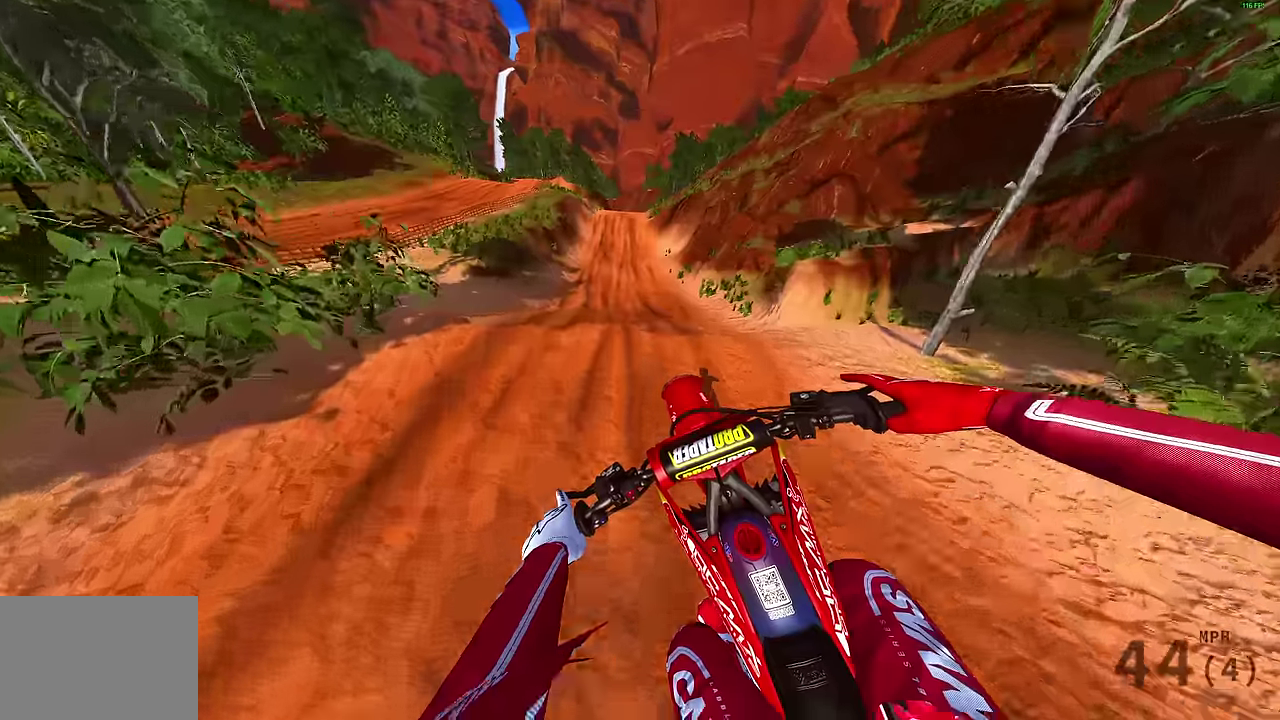
{"dt_ms": 300, "buttons": ["R2"], "left_stick": "center", "right_stick": "center", "events": [[34, "CROSS", "up"], [184, "R2", "down"]]}
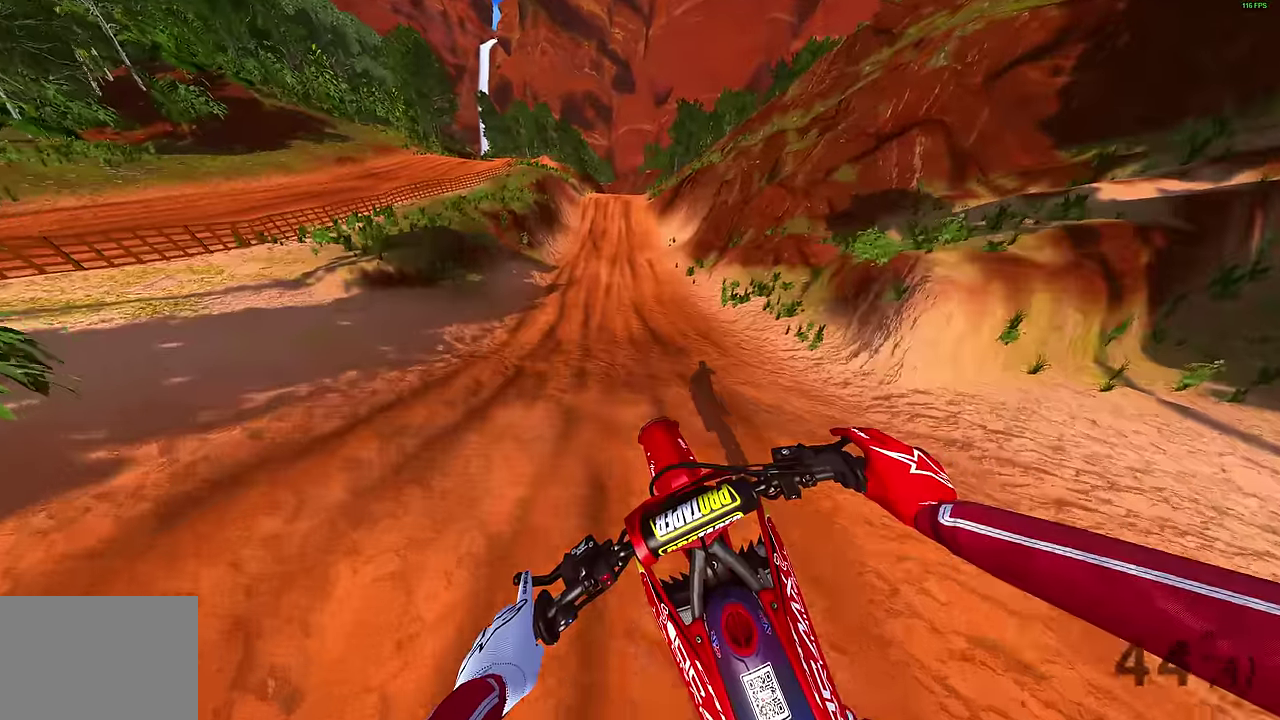
{"dt_ms": 600, "buttons": ["R2"], "left_stick": "center", "right_stick": "center", "events": [[267, "right_stick", "up"], [534, "right_stick", "center"]]}
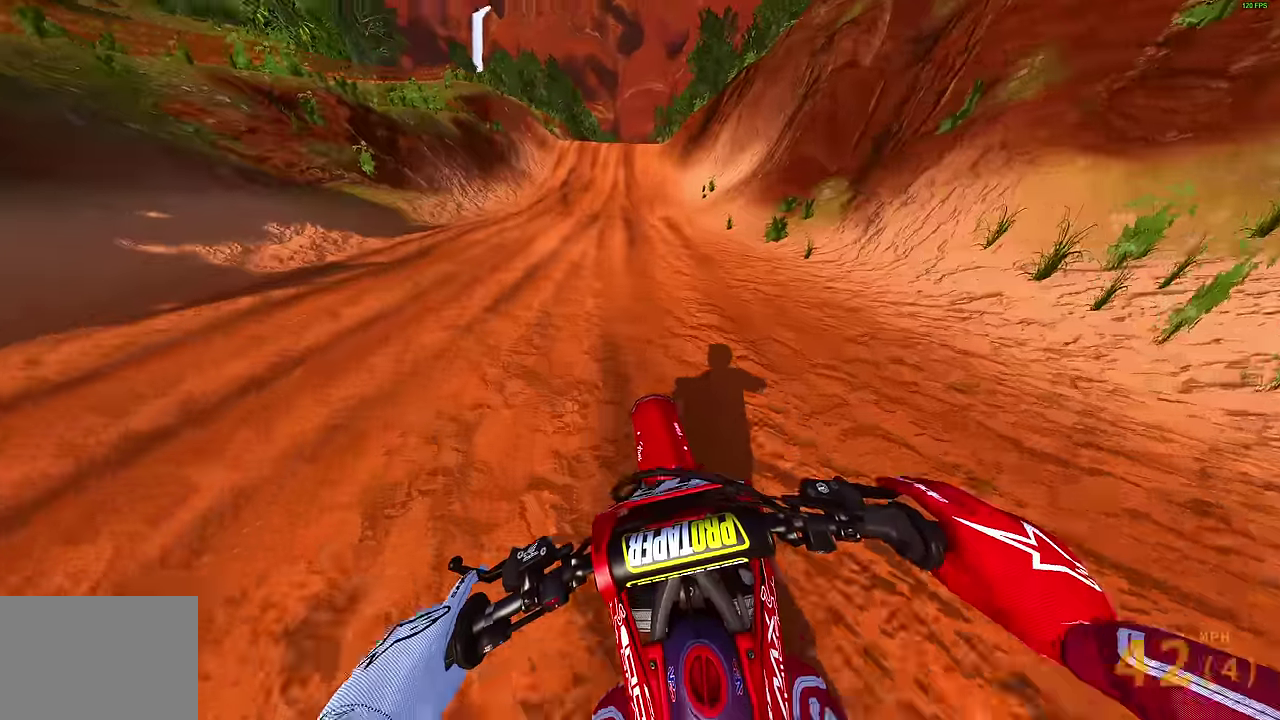
{"dt_ms": 400, "buttons": ["R2"], "left_stick": "center", "right_stick": "center"}
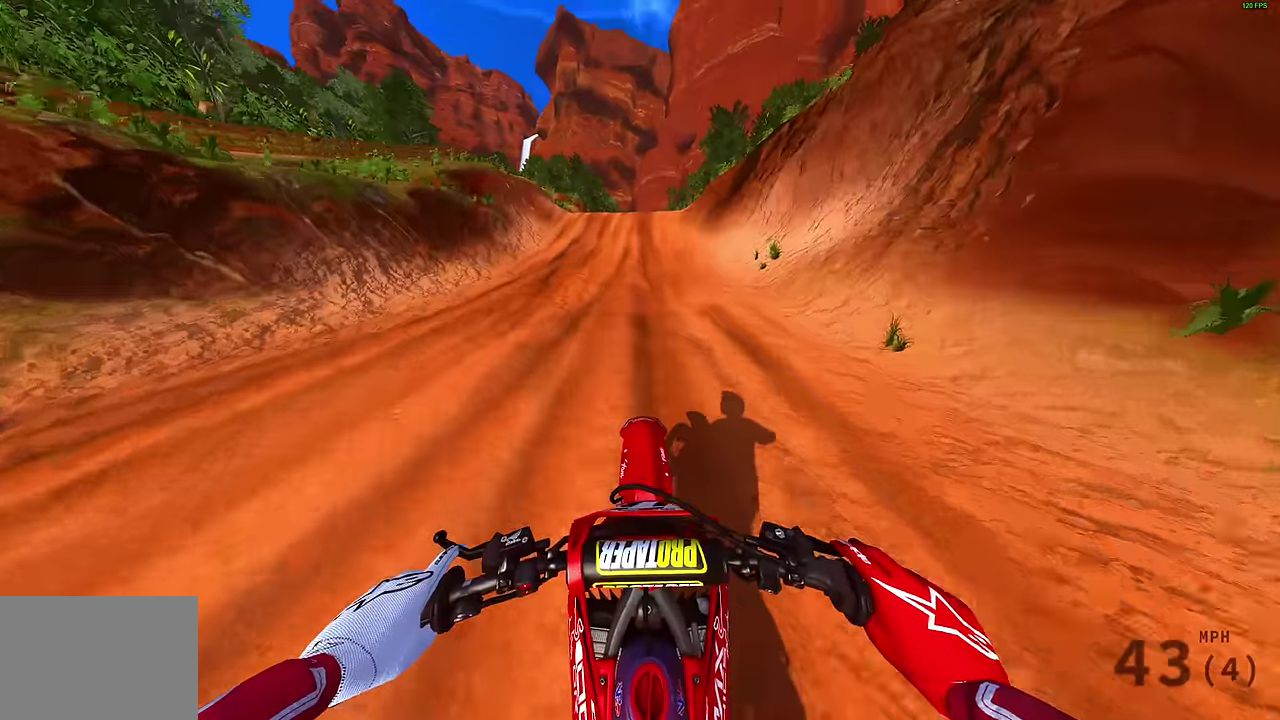
{"dt_ms": 600, "buttons": ["R2"], "left_stick": "up-right", "right_stick": "center"}
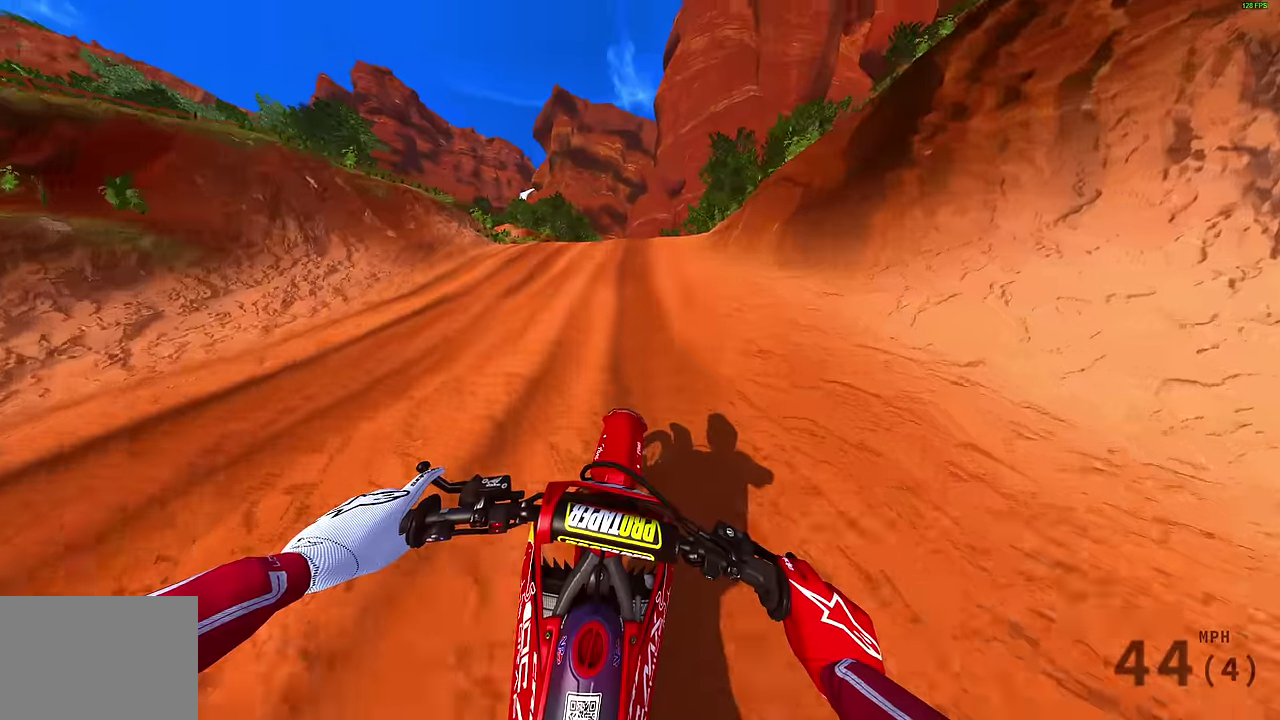
{"dt_ms": 400, "buttons": ["R2"], "left_stick": "center", "right_stick": "center"}
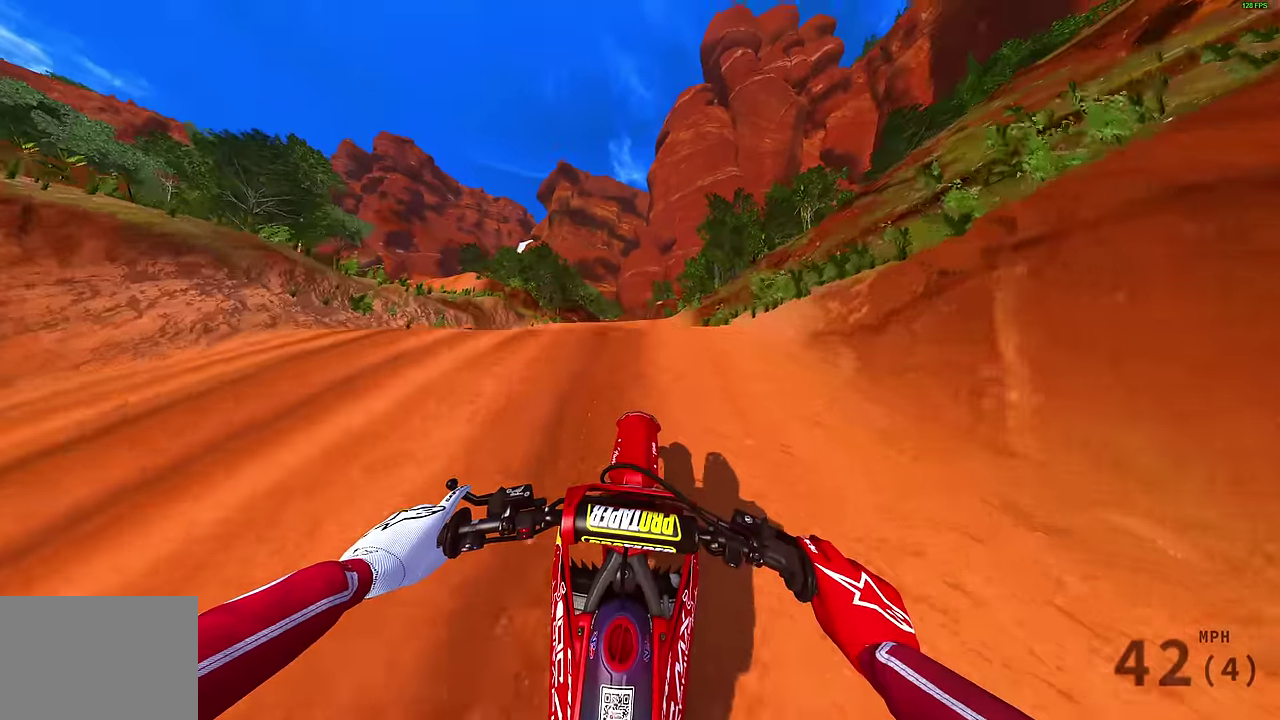
{"dt_ms": 400, "buttons": [], "left_stick": "center", "right_stick": "center"}
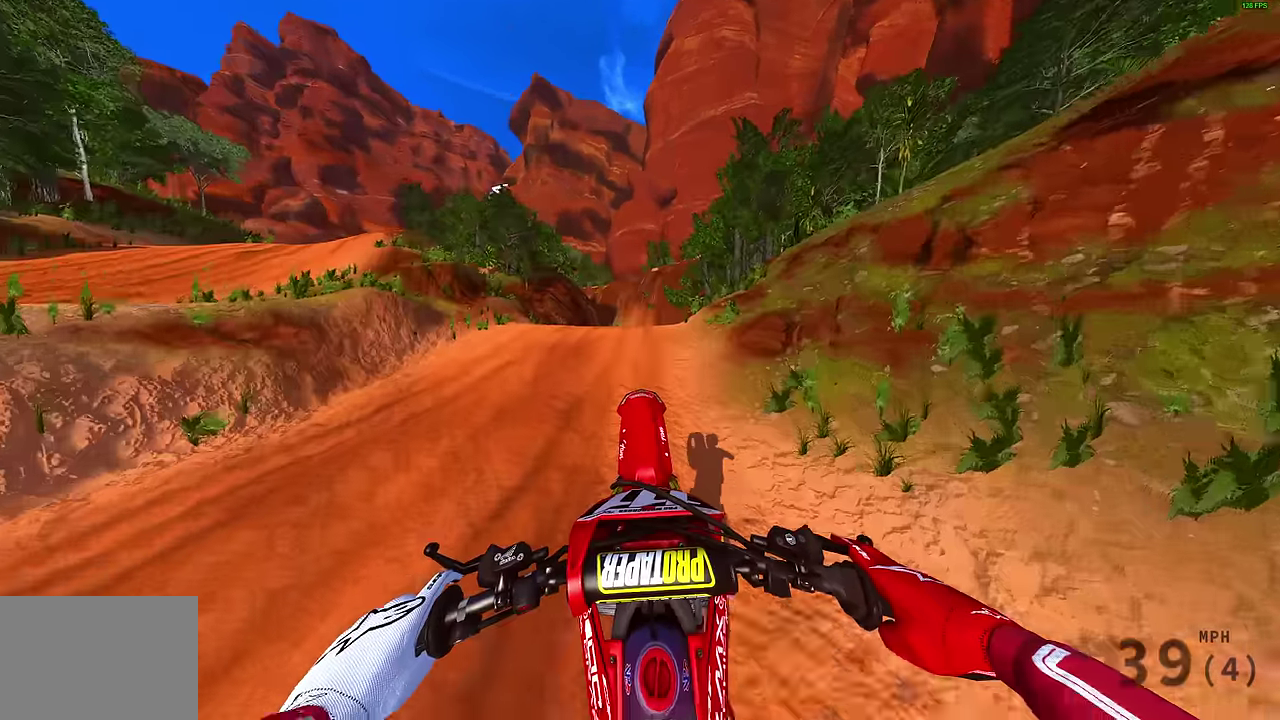
{"dt_ms": 600, "buttons": ["L2"], "left_stick": "up-right", "right_stick": "up"}
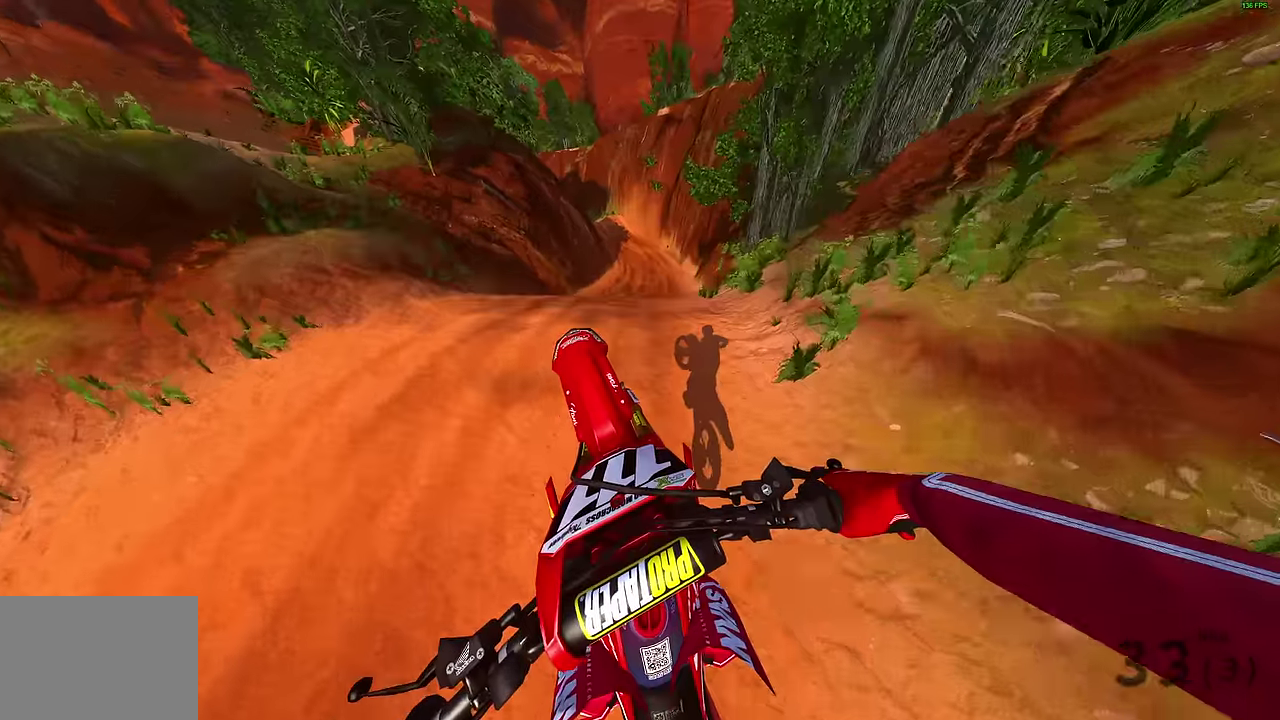
{"dt_ms": 300, "buttons": [], "left_stick": "up-right", "right_stick": "center", "events": [[134, "L2", "up"], [250, "right_stick", "center"]]}
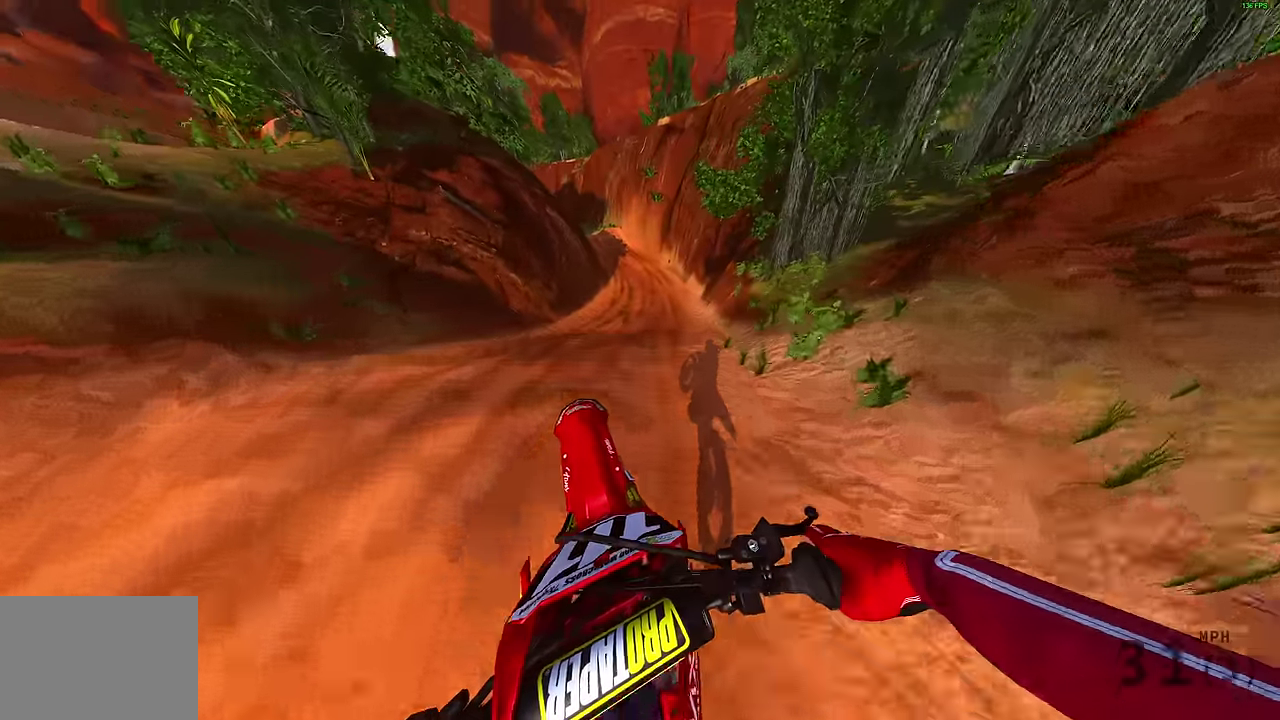
{"dt_ms": 800, "buttons": ["R2"], "left_stick": "center", "right_stick": "left", "events": [[167, "left_stick", "center"], [217, "left_stick", "up-right"], [267, "right_stick", "left"], [317, "R2", "down"], [567, "left_stick", "center"]]}
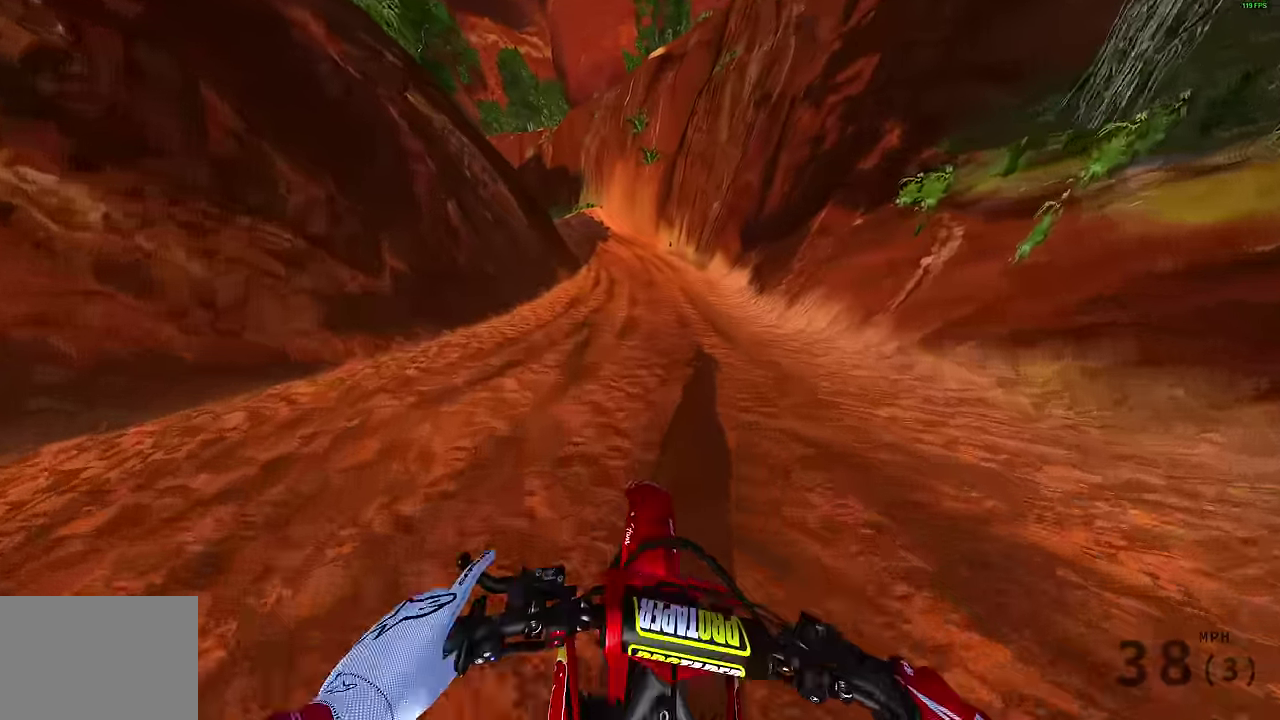
{"dt_ms": 400, "buttons": ["R2"], "left_stick": "up-left", "right_stick": "up-left", "events": [[167, "right_stick", "up-left"], [184, "left_stick", "up-left"]]}